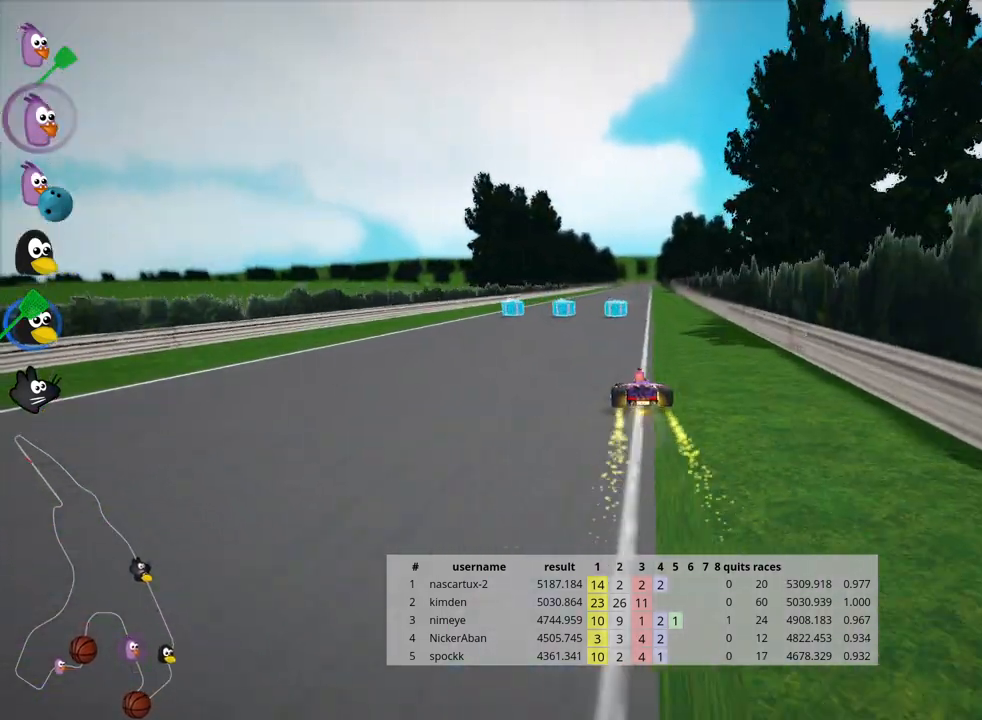
Gameplay with keyboard; each line is a JSON object with the keys held at the frame after it. "events" lists presses ("down") and releases ("up") of "down", "fire", "flag", "left", "look", "nitro", "right", "skid" and "up" between this image and that frame as [ms after this image, input, new state], when the widget could be followed in between. No other keys are recorded. Mouse input is not recorded. Key names are as the overlay labels them; some are game actions (e.g. jump) rather than physical keys.
{"keys": ["left", "skid", "up"], "events": [[50, "left", "up"], [117, "skid", "down"], [133, "right", "down"], [317, "right", "up"], [350, "left", "down"]]}
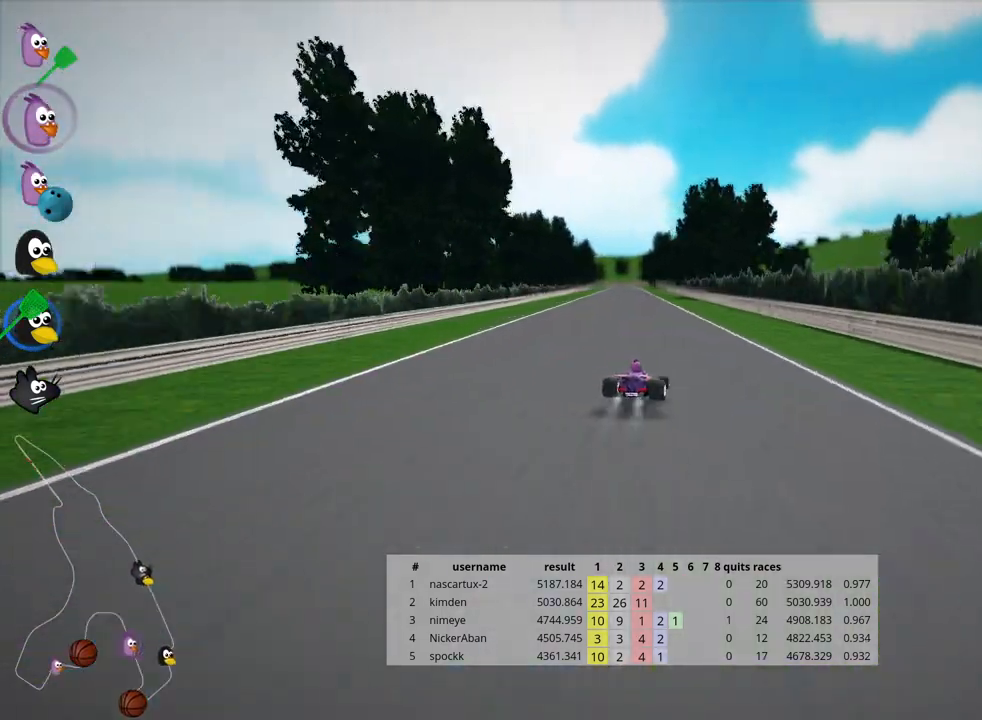
{"keys": ["left", "up"], "events": [[267, "skid", "up"], [317, "nitro", "down"], [450, "nitro", "up"]]}
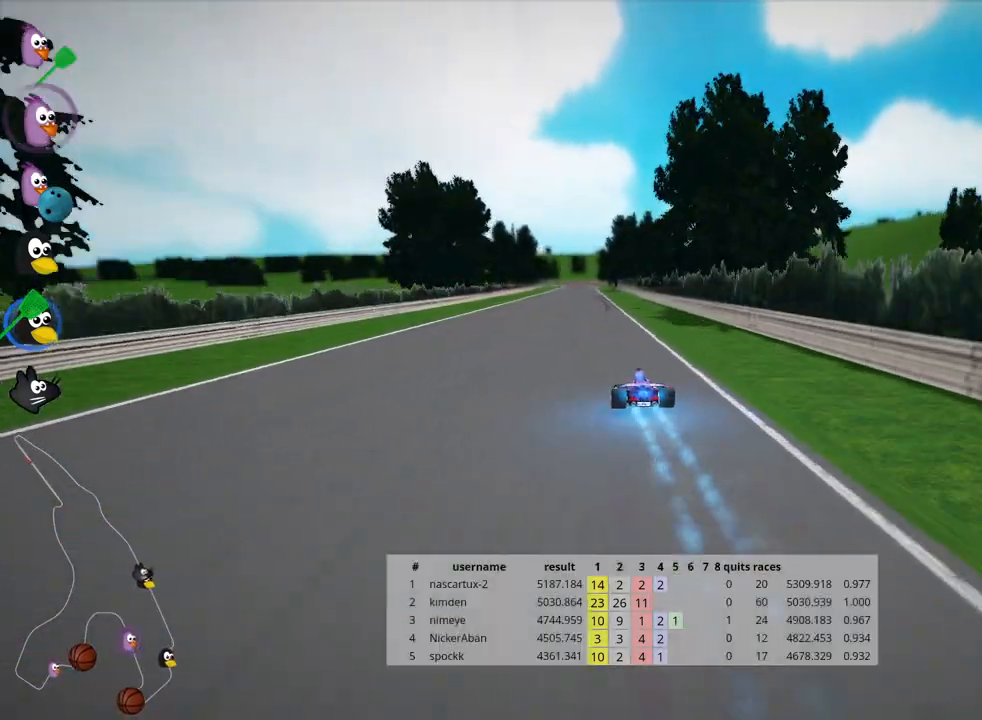
{"keys": ["right", "up"], "events": [[50, "left", "up"], [467, "right", "down"]]}
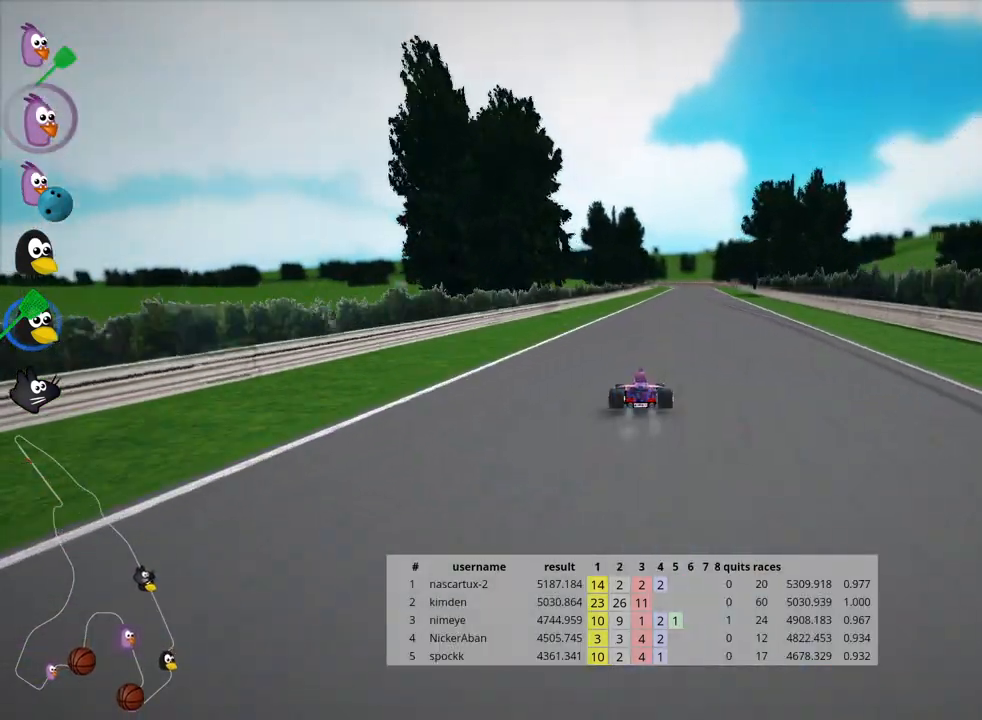
{"keys": ["right", "skid", "up"], "events": [[283, "right", "up"], [317, "left", "down"], [317, "skid", "down"], [450, "left", "up"], [500, "right", "down"]]}
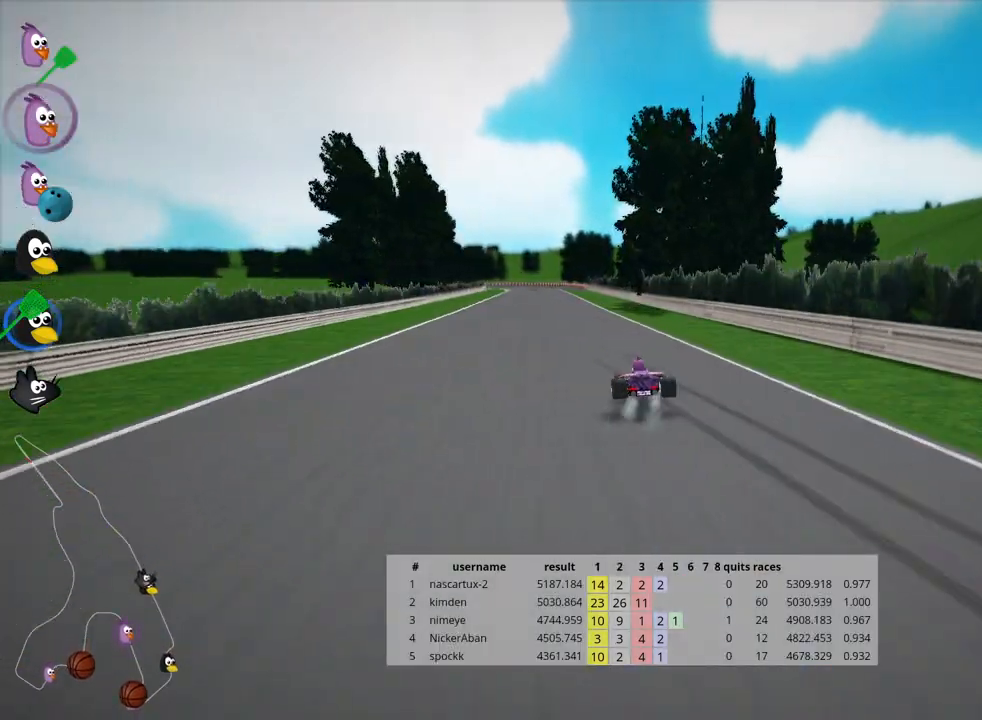
{"keys": ["right", "skid", "up"], "events": [[267, "right", "up"], [417, "right", "down"]]}
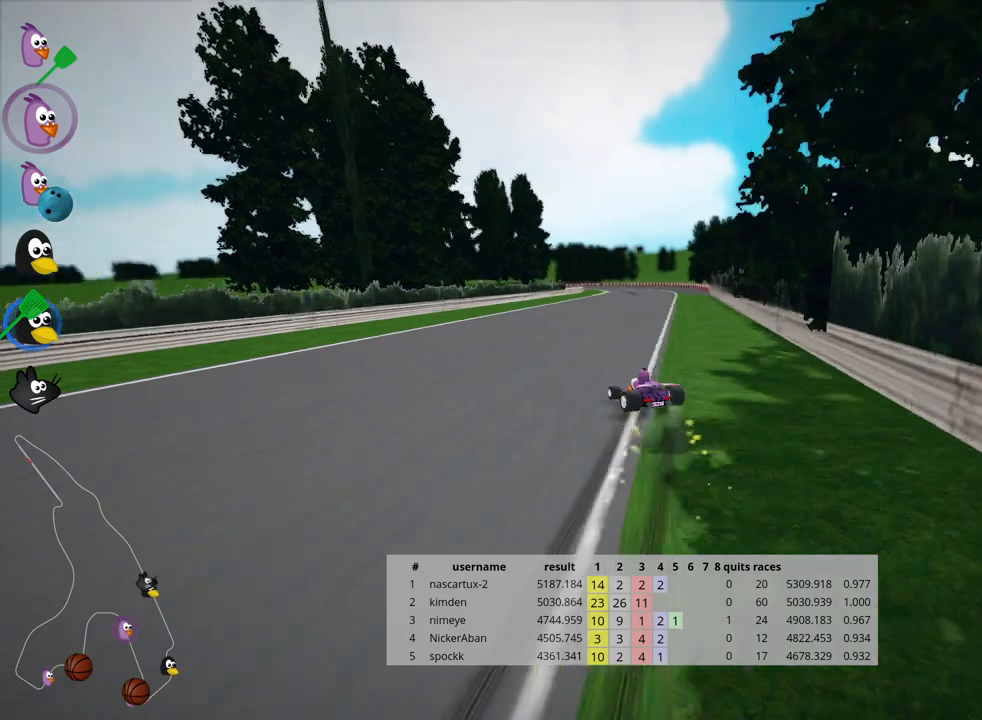
{"keys": ["nitro", "right", "up"], "events": [[450, "skid", "up"], [483, "nitro", "down"]]}
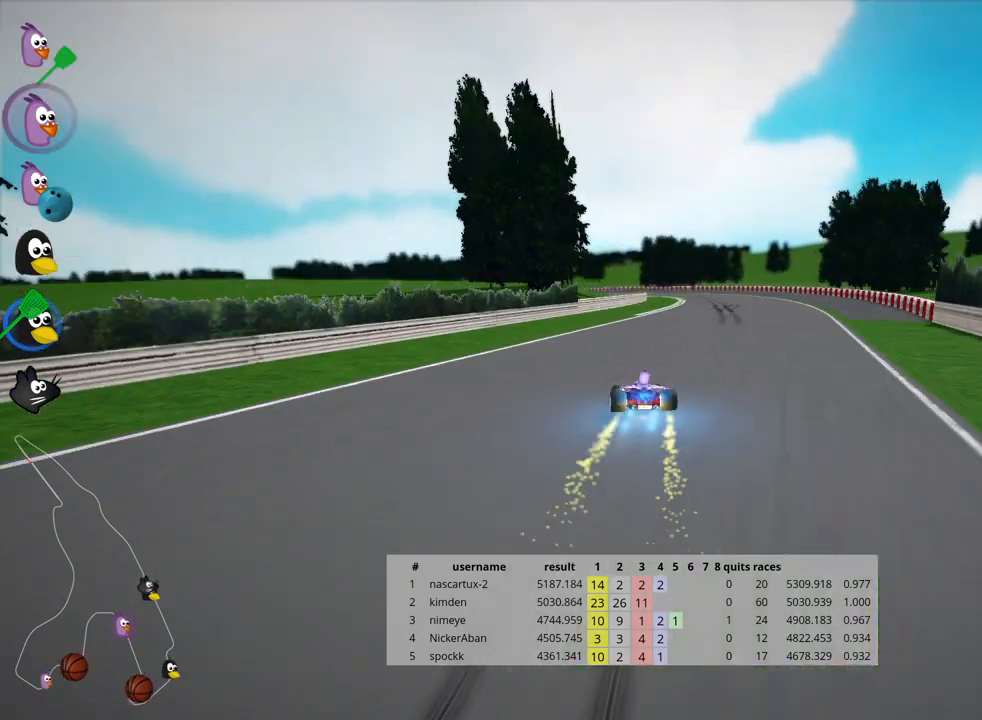
{"keys": ["up"], "events": [[117, "right", "up"], [133, "nitro", "up"]]}
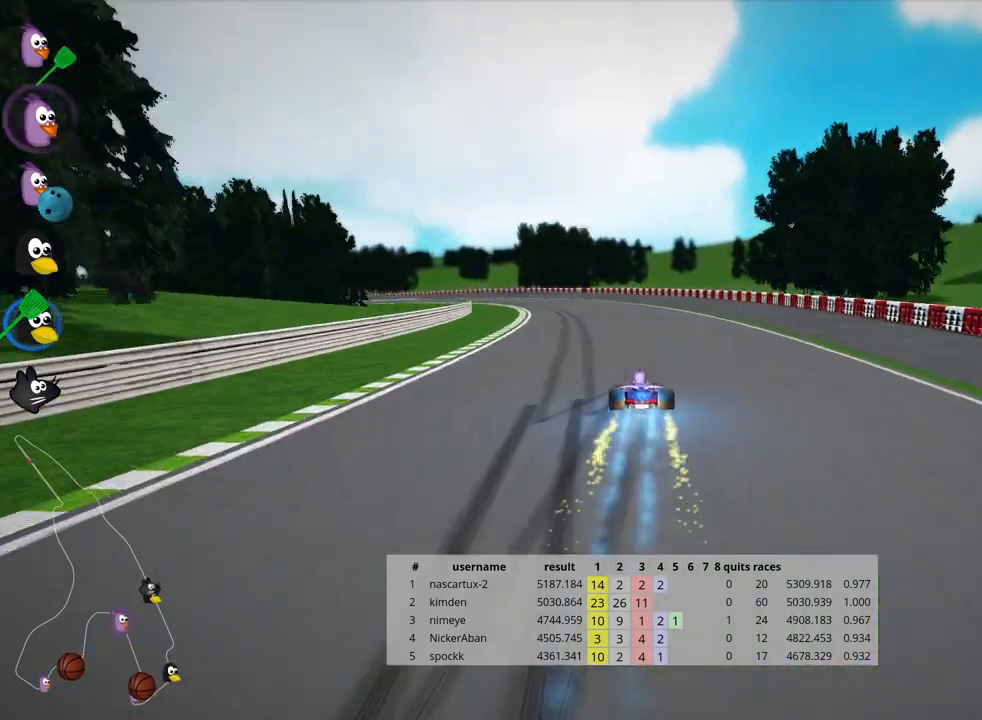
{"keys": ["skid", "up"], "events": [[17, "skid", "down"], [50, "left", "down"], [350, "left", "up"]]}
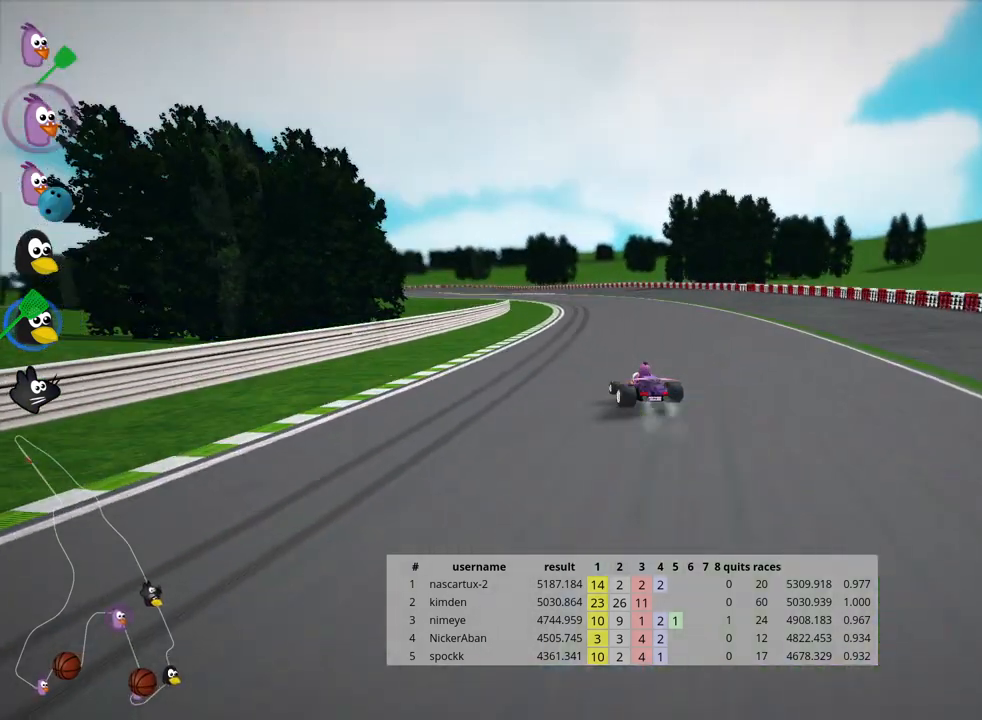
{"keys": ["right", "skid", "up"], "events": [[133, "right", "down"]]}
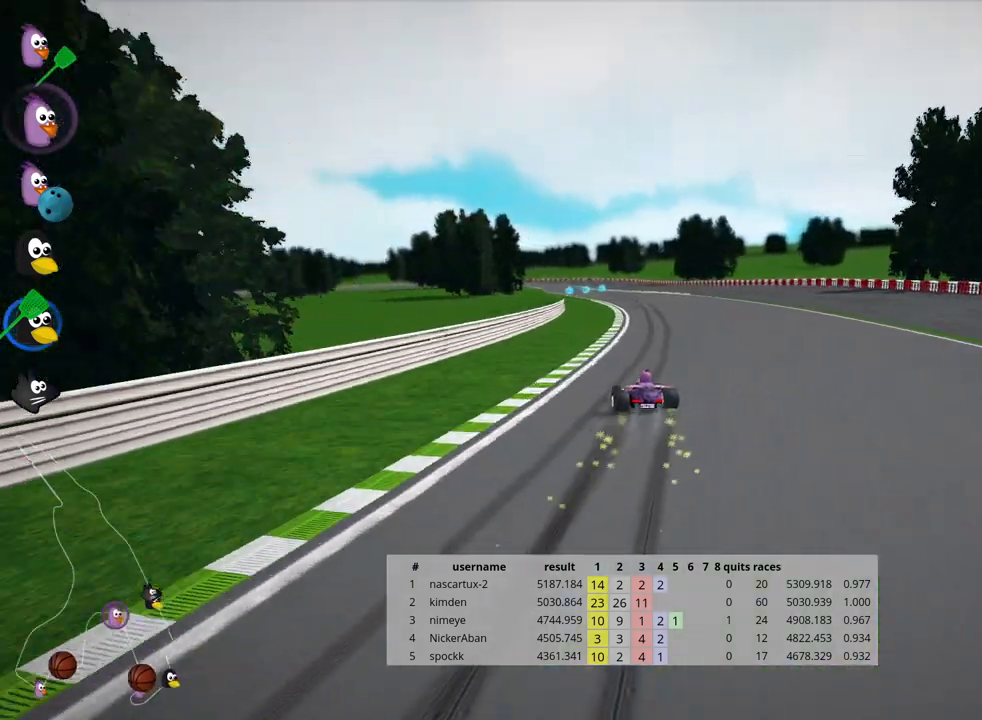
{"keys": ["right", "skid", "up"], "events": [[83, "right", "up"], [333, "right", "down"]]}
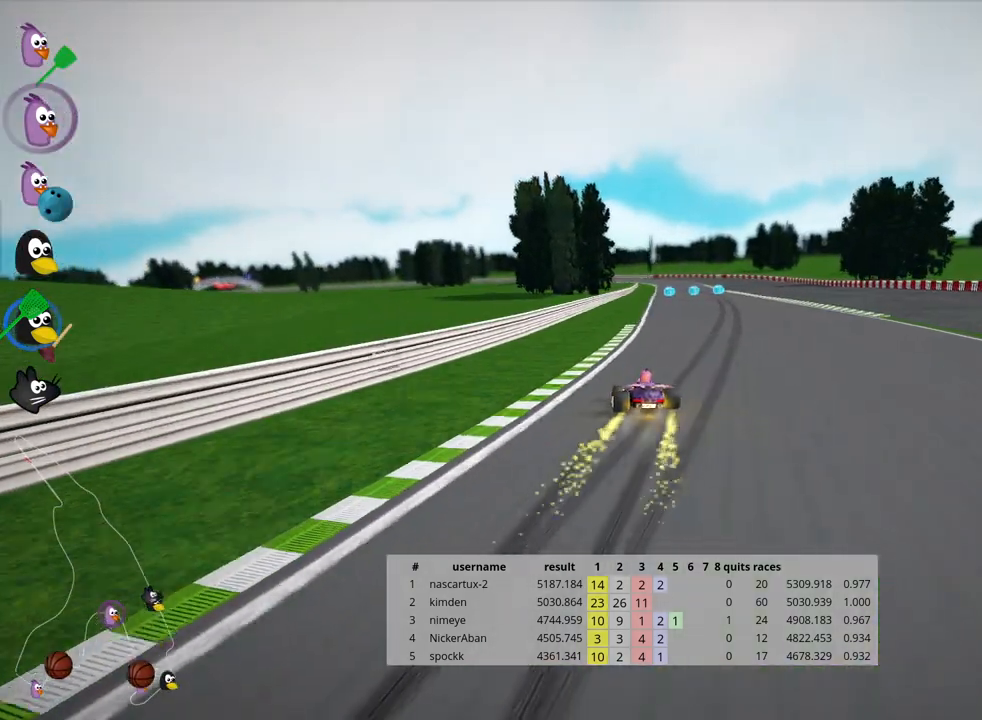
{"keys": ["right", "skid", "up"], "events": []}
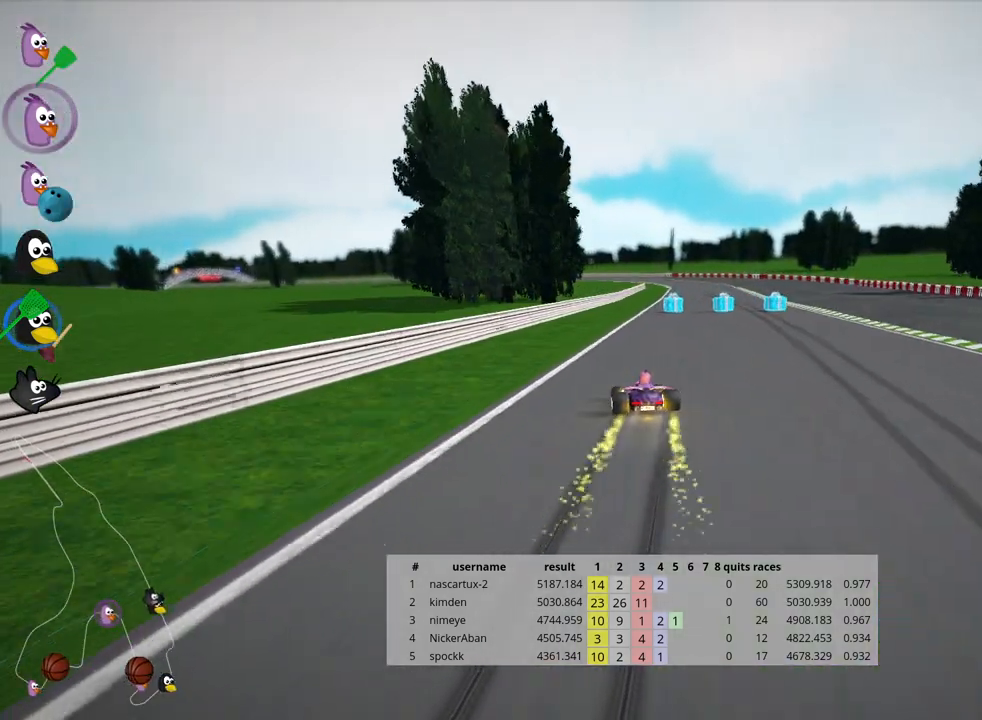
{"keys": ["up"], "events": [[117, "nitro", "down"], [117, "skid", "up"], [283, "right", "up"], [367, "nitro", "up"]]}
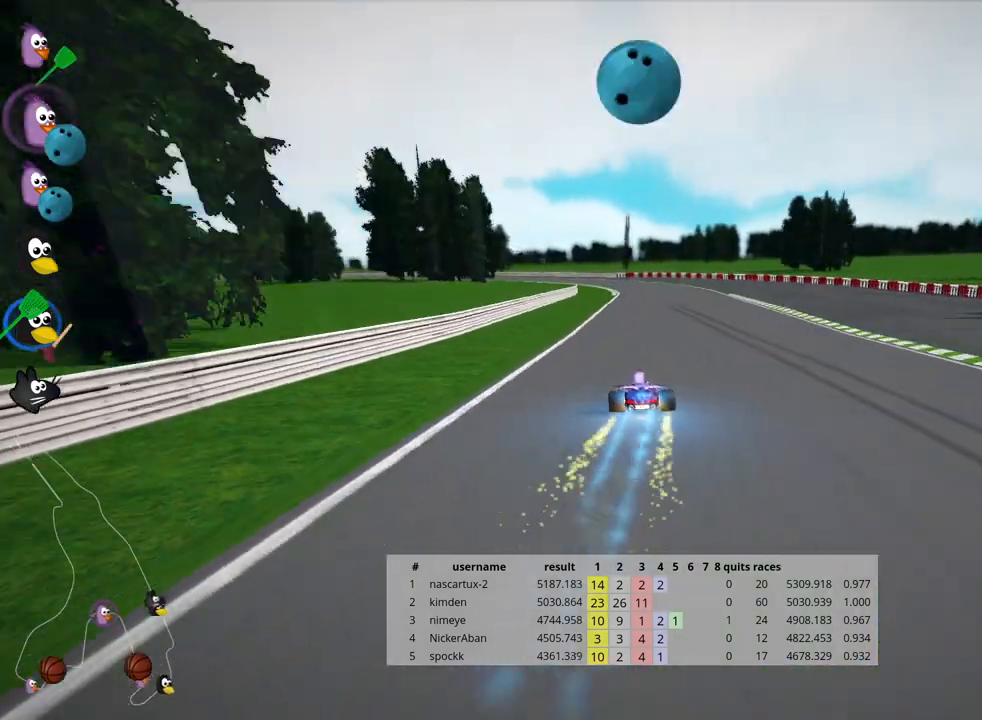
{"keys": ["up"], "events": []}
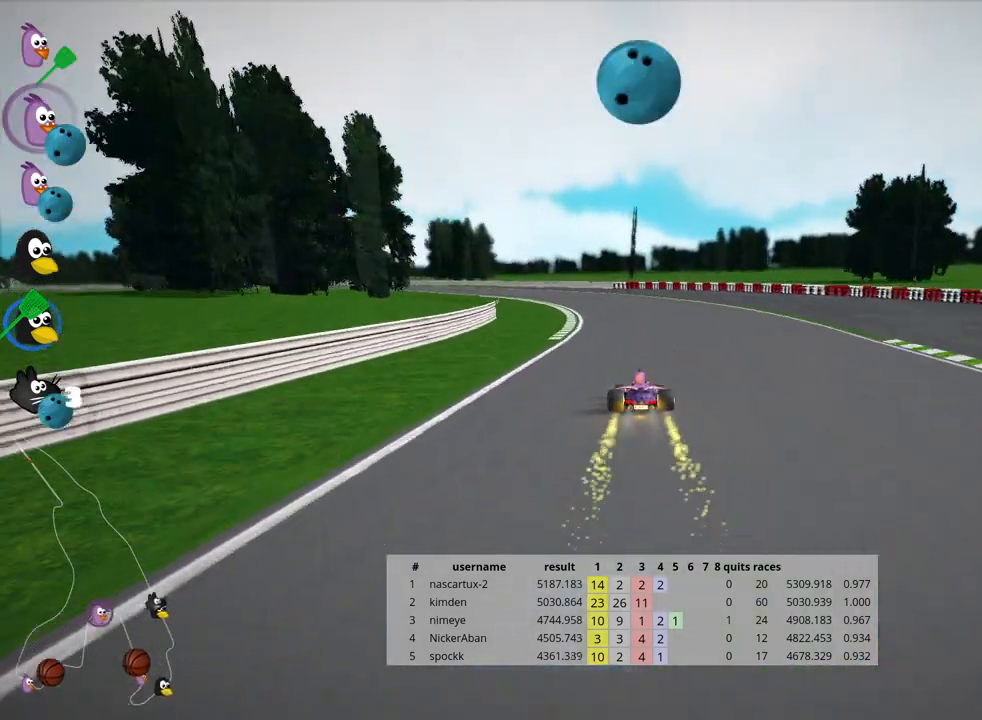
{"keys": ["left", "skid", "up"], "events": [[17, "left", "down"], [17, "skid", "down"]]}
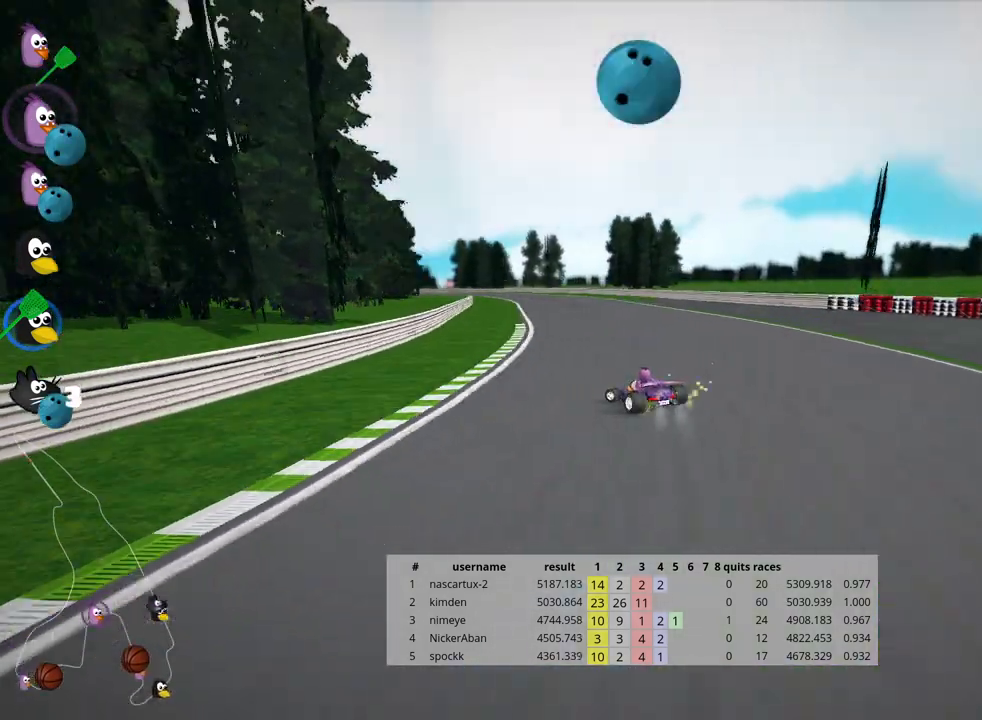
{"keys": ["right", "skid", "up"], "events": [[233, "right", "down"], [250, "left", "up"]]}
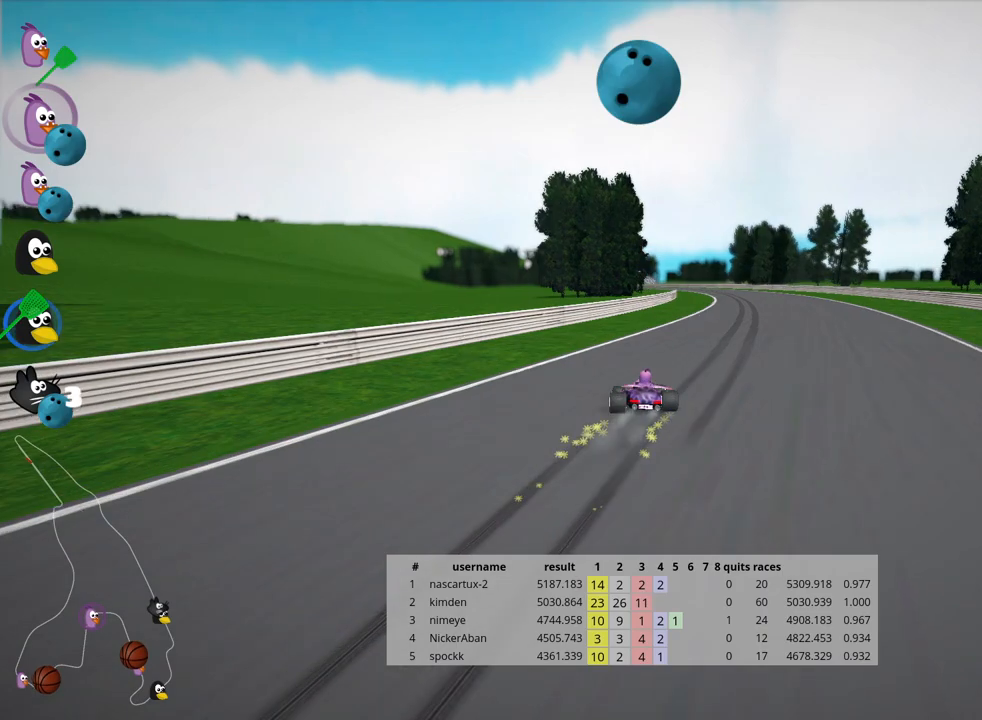
{"keys": ["up"], "events": [[300, "skid", "up"], [317, "nitro", "down"], [433, "right", "up"], [483, "nitro", "up"]]}
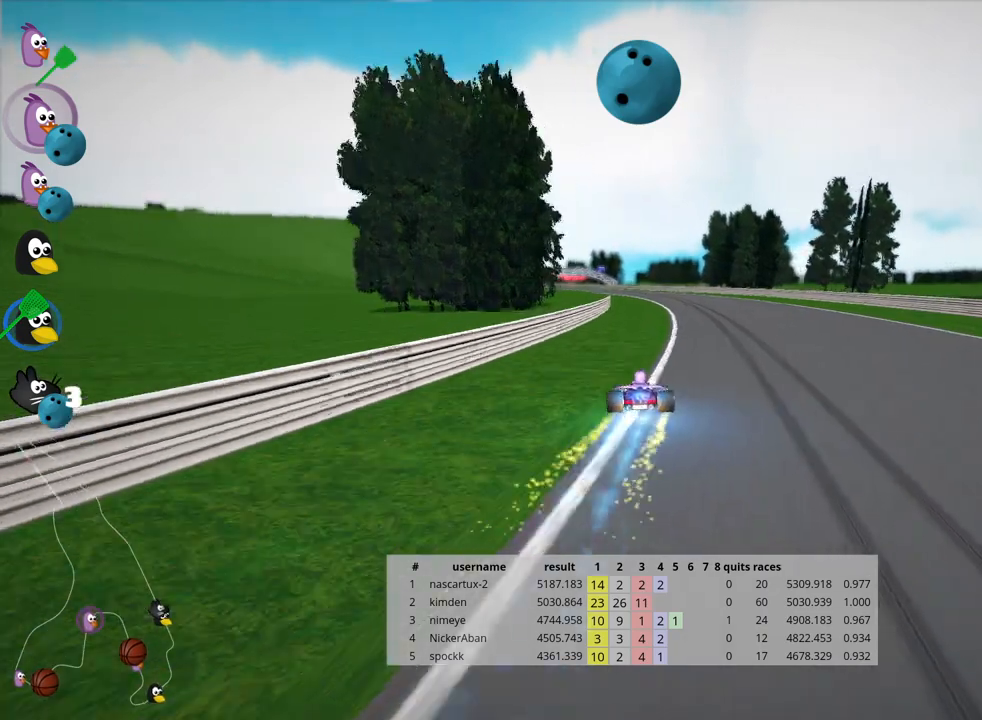
{"keys": ["up"], "events": []}
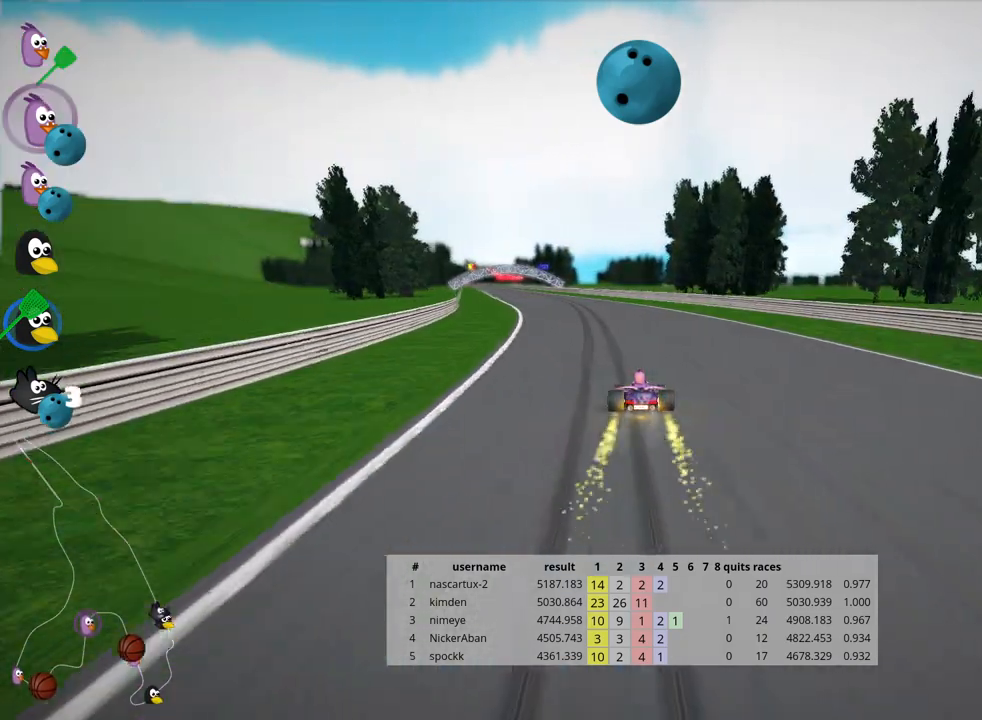
{"keys": ["right", "skid", "up"], "events": [[67, "skid", "down"], [100, "left", "down"], [283, "left", "up"], [300, "right", "down"]]}
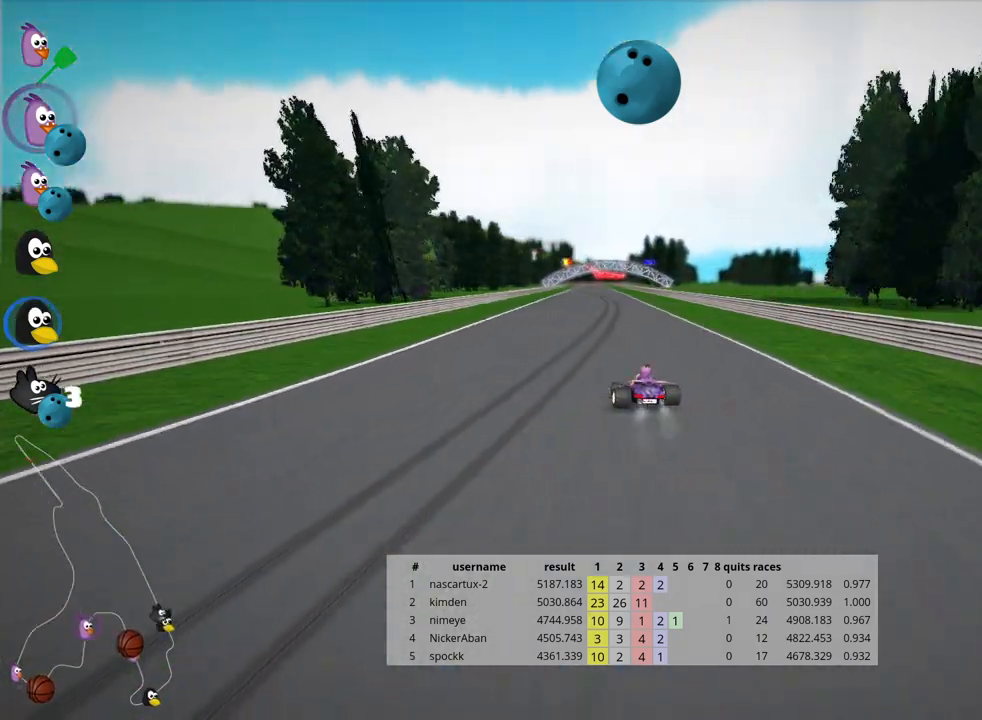
{"keys": ["right", "skid", "up"], "events": []}
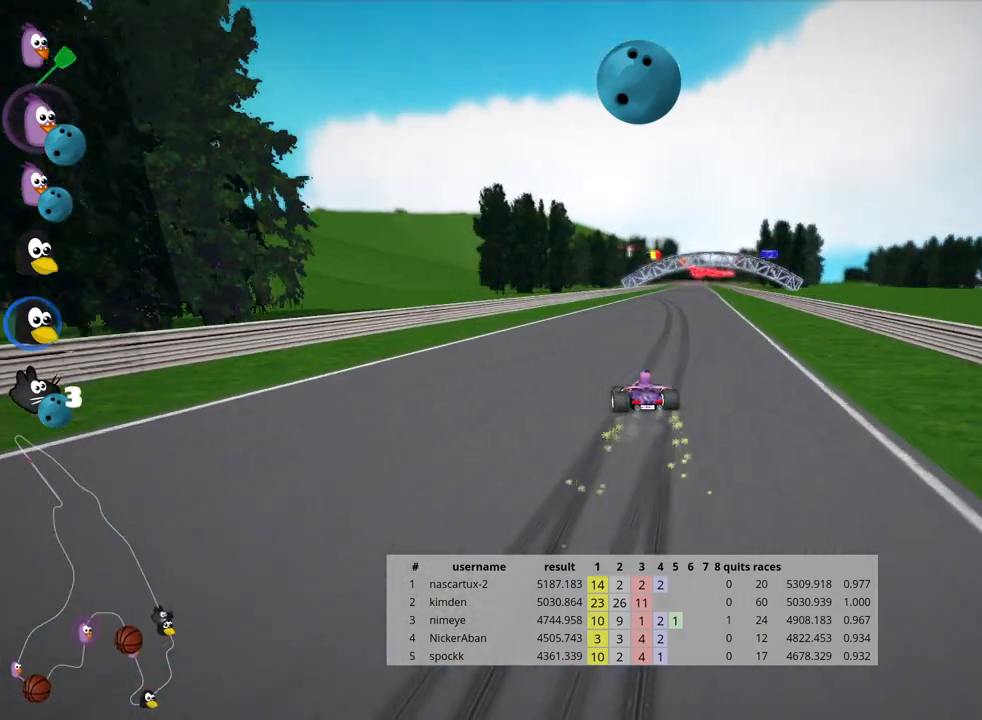
{"keys": ["nitro", "right", "up"], "events": [[417, "skid", "up"], [433, "nitro", "down"]]}
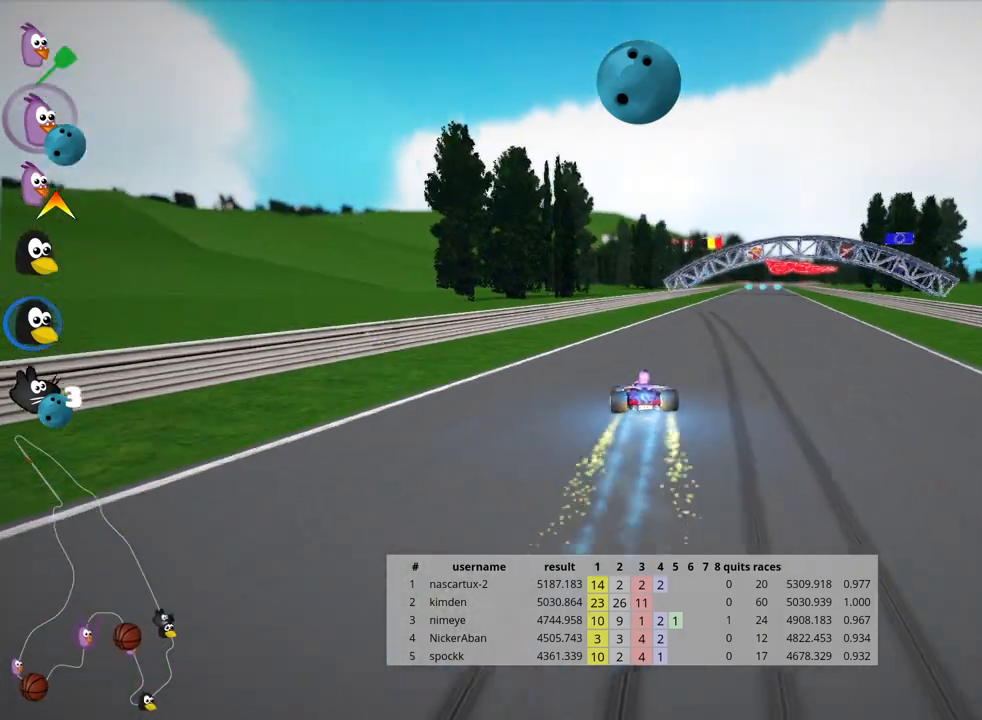
{"keys": ["up"], "events": [[183, "right", "up"], [233, "nitro", "up"]]}
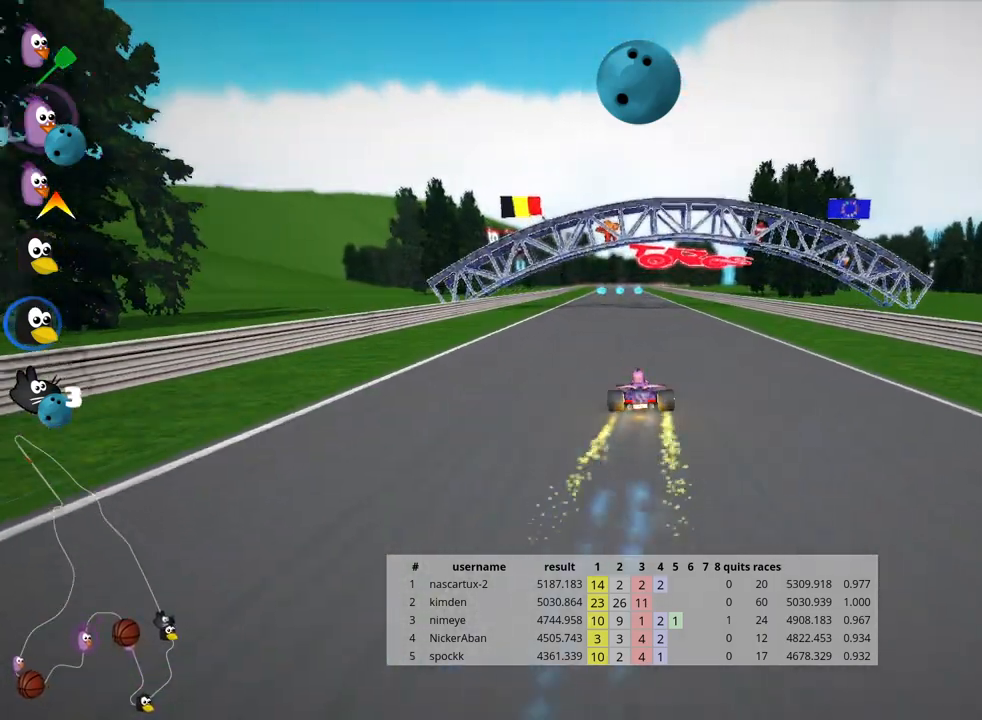
{"keys": ["up"], "events": []}
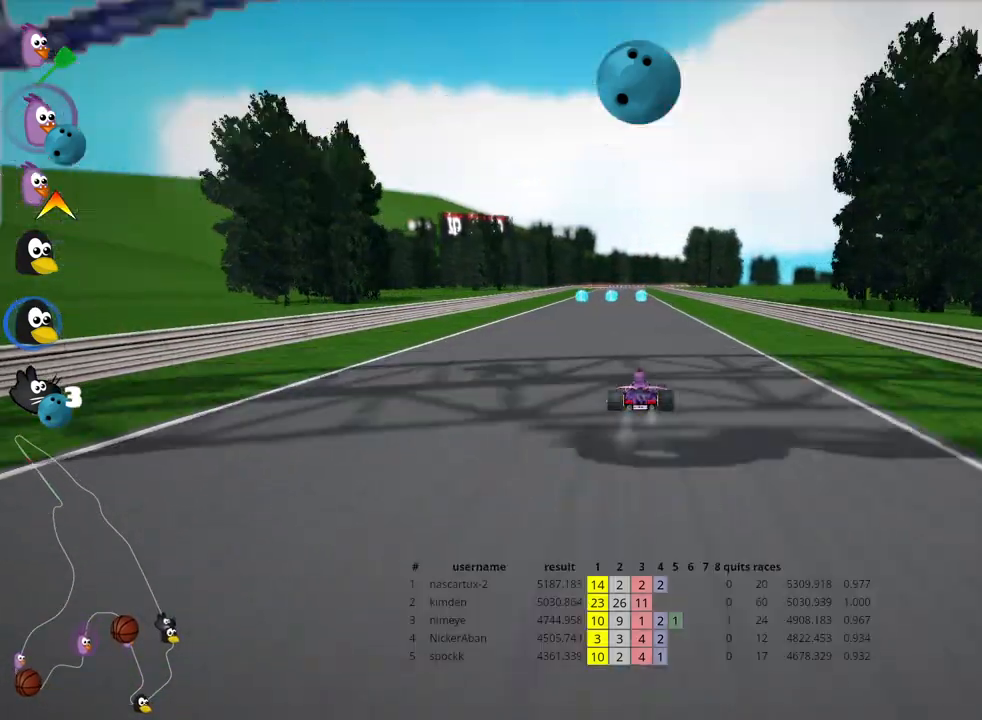
{"keys": ["up"], "events": [[400, "right", "down"], [450, "right", "up"]]}
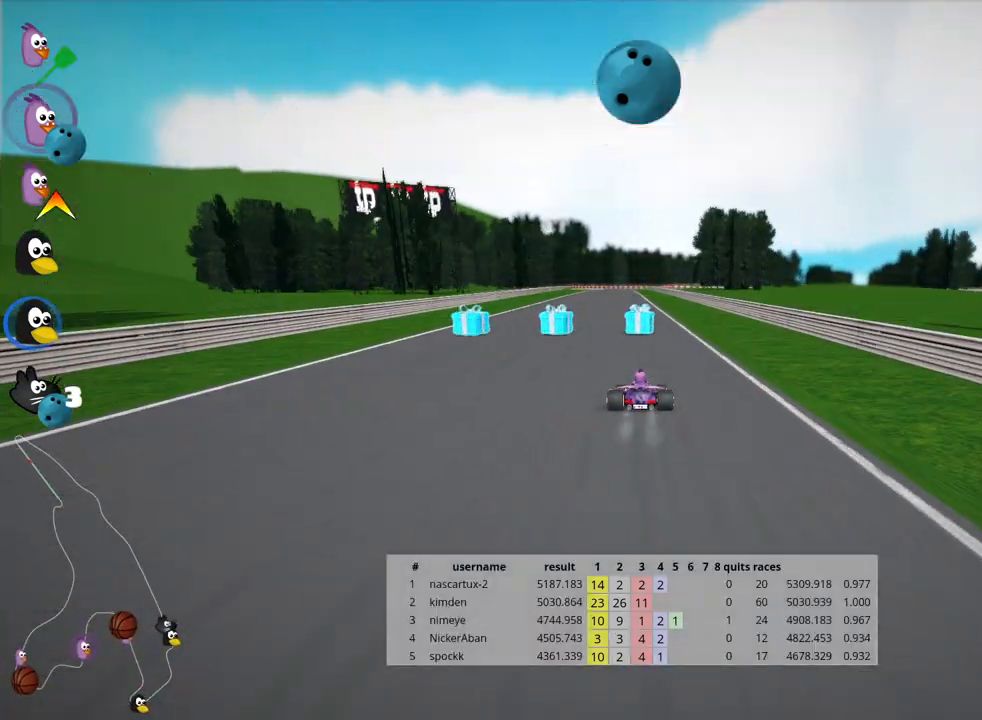
{"keys": ["up"], "events": [[133, "left", "down"], [183, "nitro", "down"], [317, "nitro", "up"], [433, "left", "up"]]}
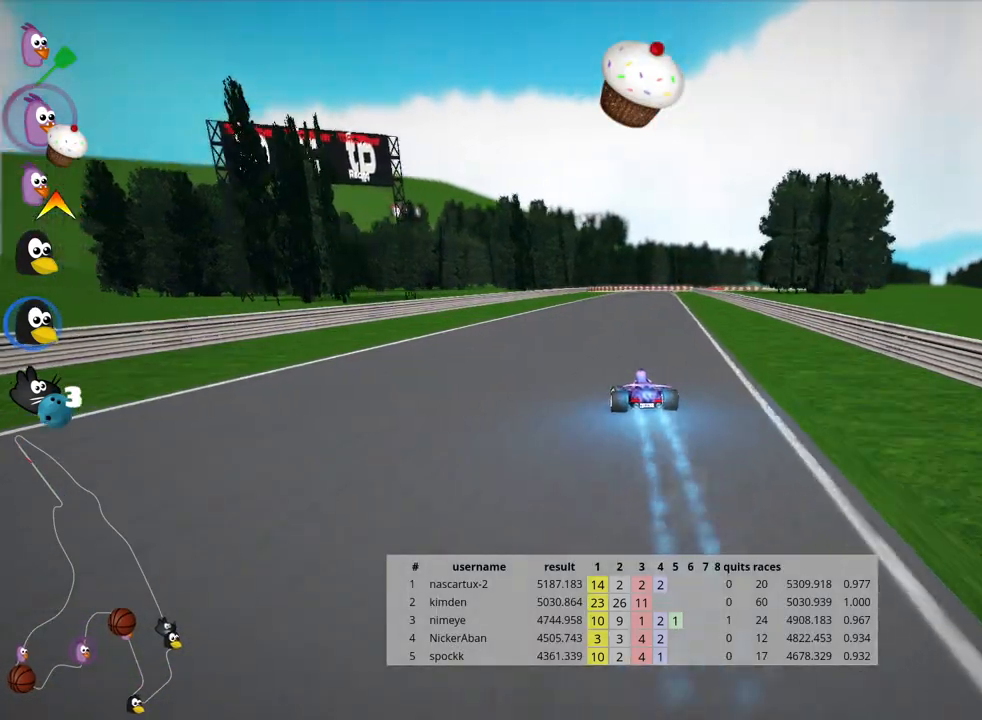
{"keys": ["up"], "events": [[33, "right", "down"], [333, "right", "up"]]}
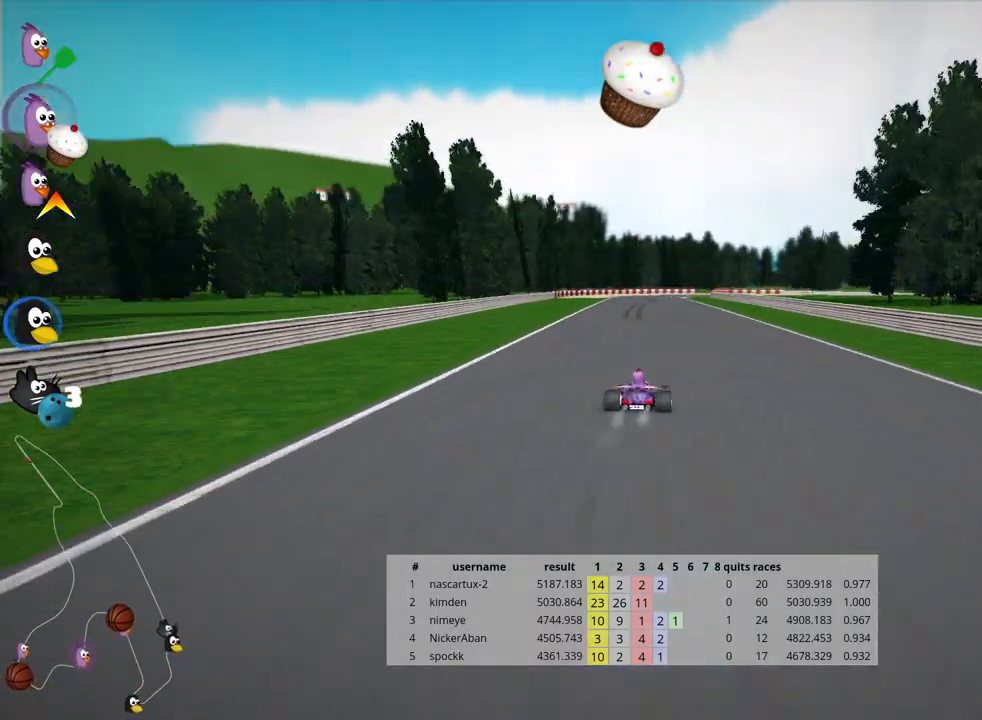
{"keys": ["left", "up"], "events": [[33, "right", "down"], [200, "right", "up"], [500, "left", "down"]]}
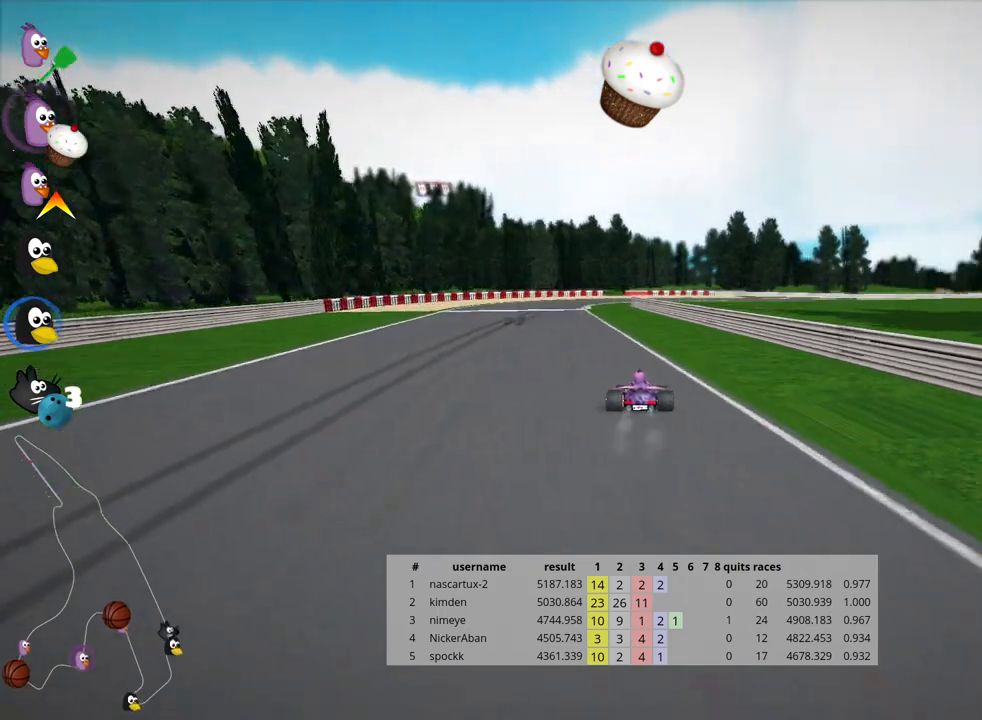
{"keys": ["right", "skid", "up"], "events": [[167, "left", "up"], [300, "right", "down"], [300, "skid", "down"]]}
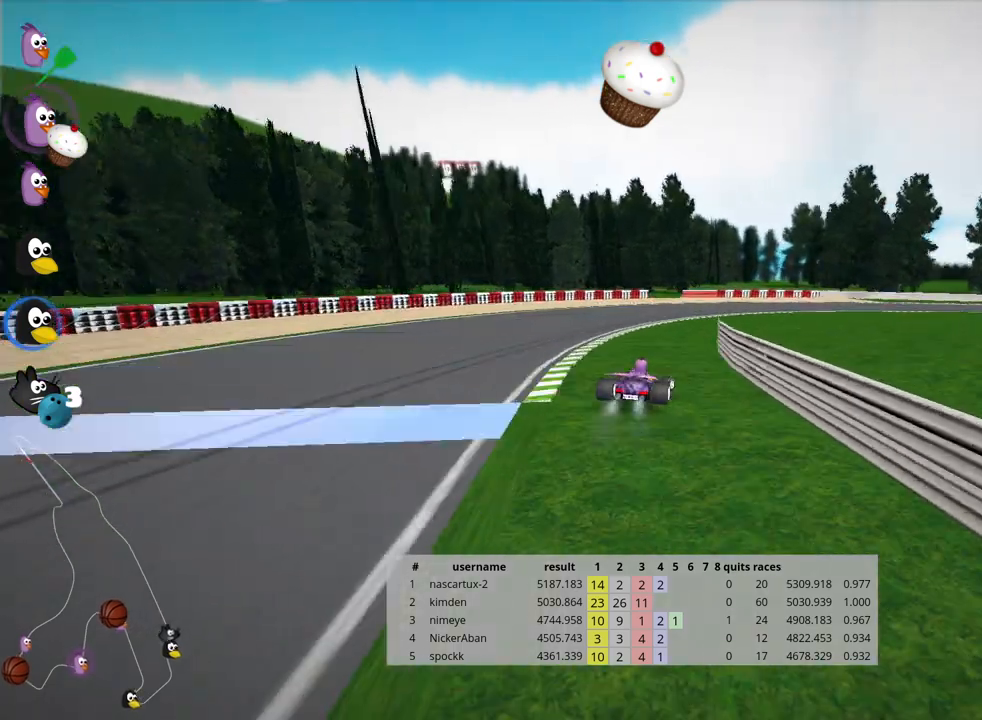
{"keys": ["right", "skid", "up"], "events": []}
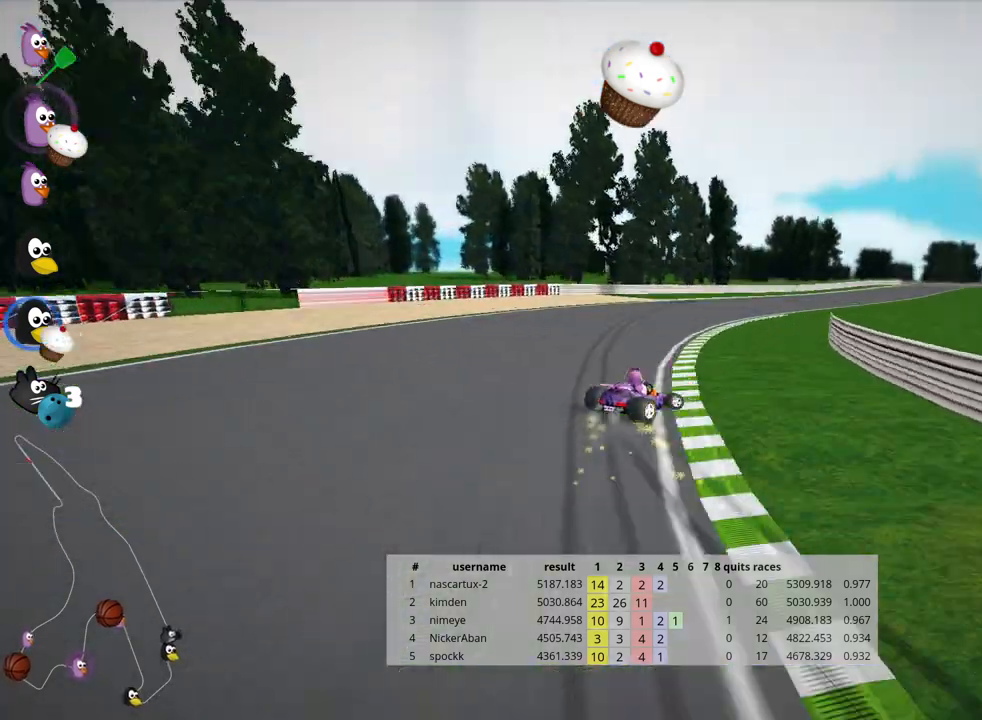
{"keys": ["up"], "events": [[67, "skid", "up"], [100, "nitro", "down"], [183, "right", "up"], [233, "nitro", "up"]]}